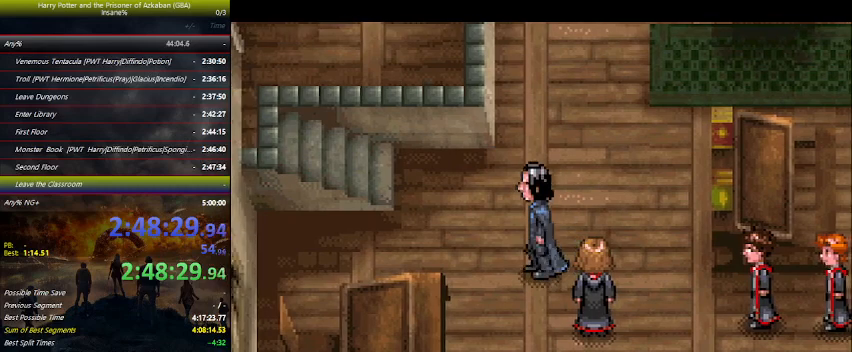
Gameplay with keyboard and mouse; each line is a JSON object with the keys held at the frame after it. "events" lists presses ("down") and releases ("up") of "a", "ctrl", "d", "down", "e", "escape", "f", "f1", "f4", "left", "q", "r", "return", "right", "s", "shift", "space", "tab", "up", "w" and "z" between this image and that frame as [ms after this image, input, new state], when the widget could be followed in between. No other keys are recorded. Mouse buttons are not recorded. Not read: mouse_move.
{"keys": ["space"], "events": [[33, "space", "up"], [66, "space", "down"], [133, "space", "up"], [166, "space", "down"], [233, "space", "up"], [266, "space", "down"], [300, "space", "up"], [366, "space", "down"], [400, "space", "up"], [466, "space", "down"]]}
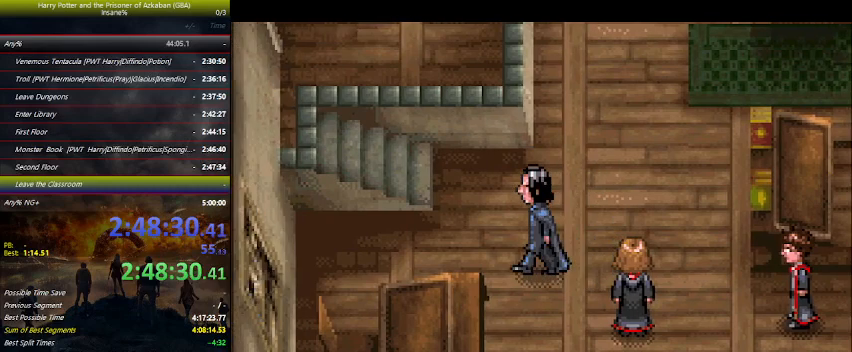
{"keys": [], "events": [[100, "space", "up"], [200, "space", "down"], [333, "space", "up"], [366, "space", "down"], [433, "space", "up"], [466, "space", "down"], [500, "space", "up"]]}
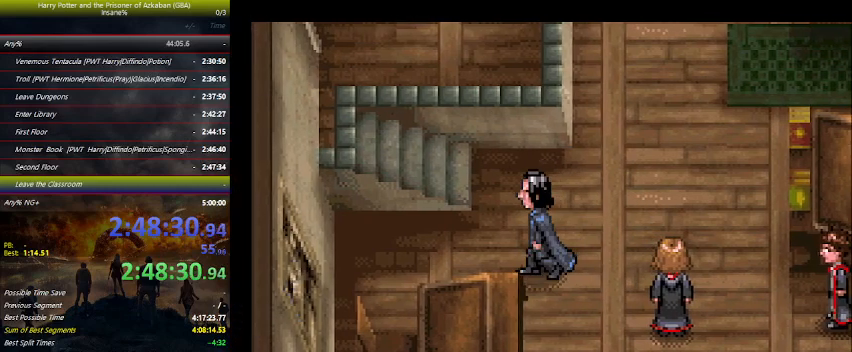
{"keys": ["space"], "events": [[66, "space", "down"], [200, "space", "up"], [300, "space", "down"], [333, "space", "up"], [400, "space", "down"], [433, "space", "up"], [500, "space", "down"]]}
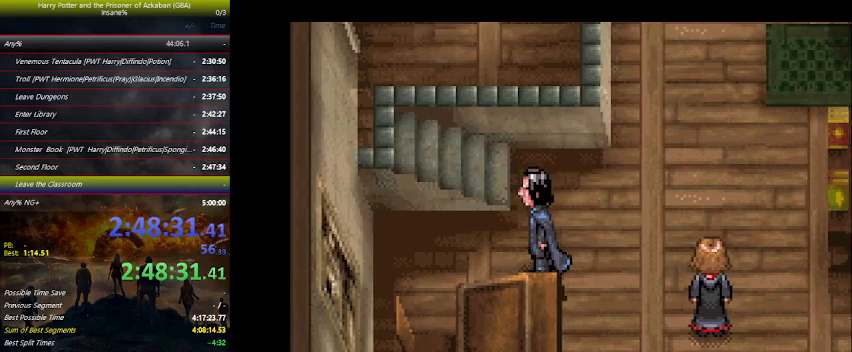
{"keys": [], "events": [[33, "space", "up"], [100, "space", "down"], [133, "space", "up"], [200, "space", "down"], [233, "space", "up"], [266, "space", "down"], [300, "space", "up"], [366, "space", "down"], [400, "space", "up"], [466, "space", "down"], [500, "space", "up"]]}
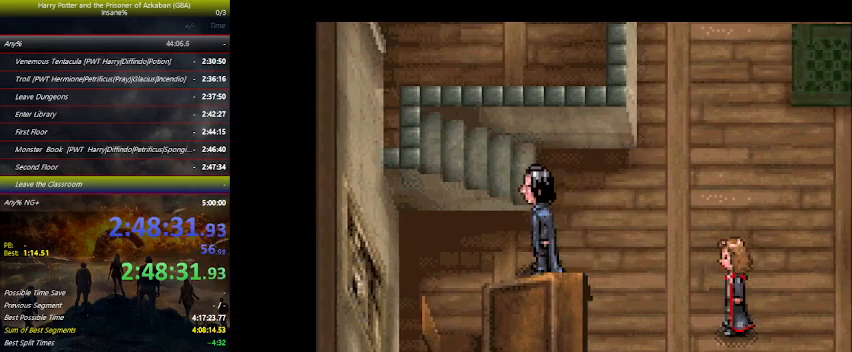
{"keys": [], "events": [[100, "space", "down"], [133, "space", "up"], [200, "space", "down"], [233, "space", "up"], [300, "space", "down"], [333, "space", "up"], [366, "space", "down"], [433, "space", "up"]]}
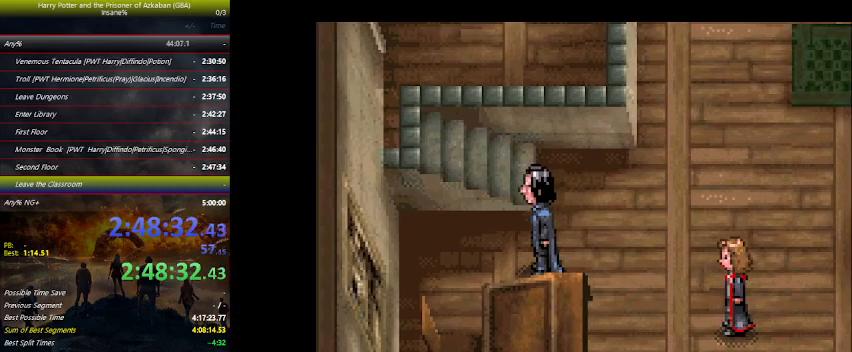
{"keys": [], "events": [[33, "space", "down"], [66, "space", "up"], [100, "space", "down"], [166, "space", "up"], [200, "space", "down"], [366, "space", "up"], [433, "space", "down"], [500, "space", "up"]]}
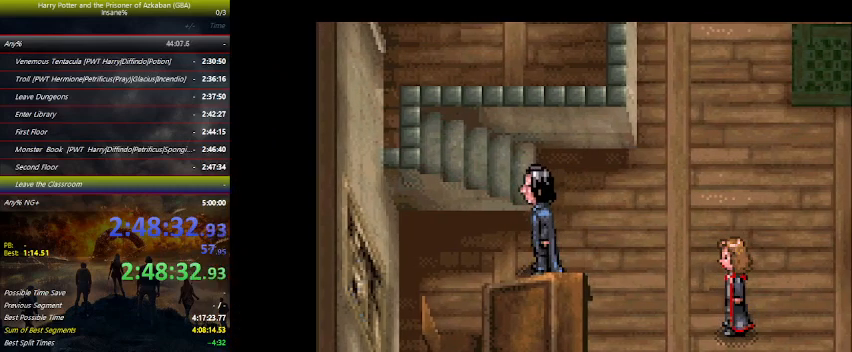
{"keys": [], "events": [[33, "space", "down"], [100, "space", "up"], [166, "space", "down"], [333, "space", "up"], [366, "space", "down"], [400, "space", "up"], [466, "space", "down"], [500, "space", "up"]]}
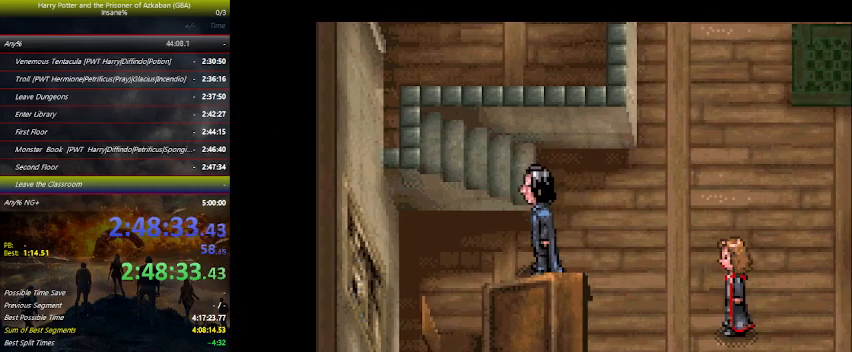
{"keys": [], "events": [[100, "space", "down"], [133, "space", "up"], [200, "space", "down"], [233, "space", "up"], [300, "space", "down"], [400, "space", "up"], [433, "space", "down"], [466, "space", "up"]]}
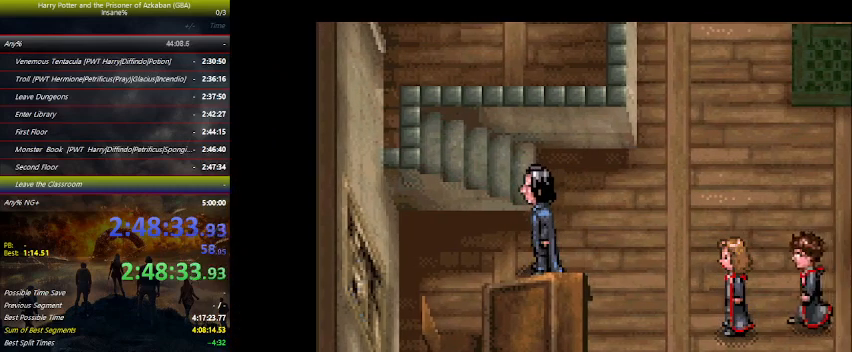
{"keys": ["space"], "events": [[33, "space", "down"], [166, "space", "up"], [266, "space", "down"], [300, "space", "up"], [366, "space", "down"], [433, "space", "up"], [500, "space", "down"]]}
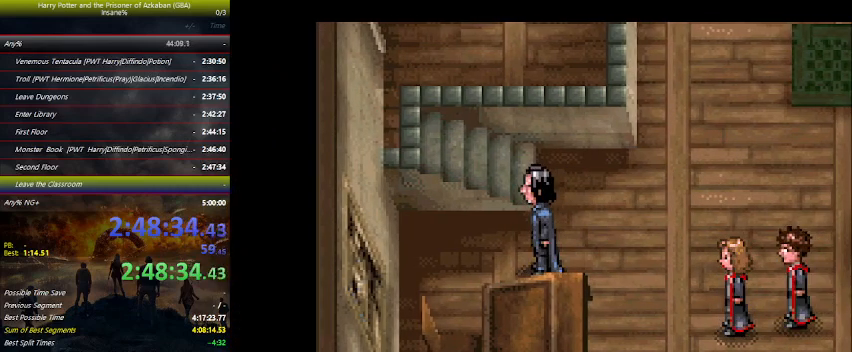
{"keys": ["space"], "events": [[33, "space", "up"], [100, "space", "down"], [133, "space", "up"], [200, "space", "down"], [233, "space", "up"], [266, "space", "down"], [333, "space", "up"], [400, "space", "down"]]}
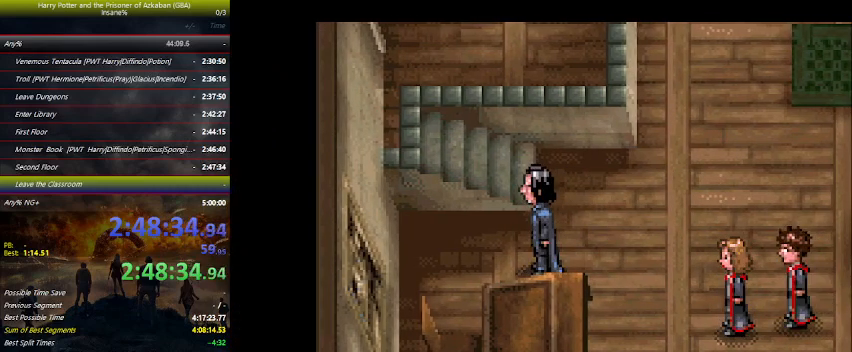
{"keys": [], "events": [[66, "space", "up"], [100, "space", "down"], [166, "space", "up"], [200, "space", "down"], [233, "space", "up"], [300, "space", "down"], [333, "space", "up"], [400, "space", "down"], [433, "space", "up"]]}
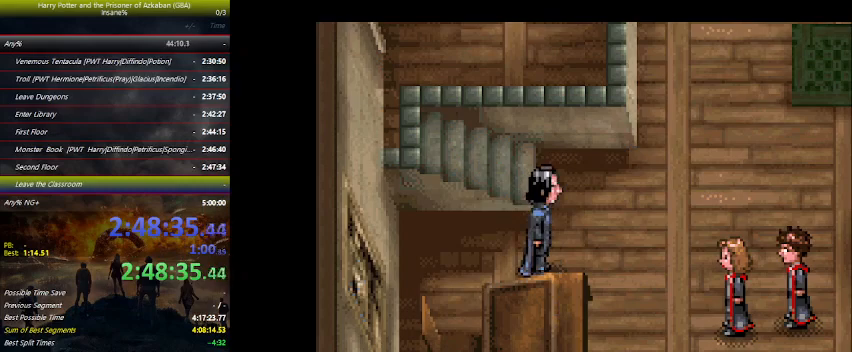
{"keys": [], "events": [[33, "space", "down"], [66, "space", "up"], [100, "space", "down"], [166, "space", "up"], [200, "space", "down"], [266, "space", "up"], [300, "space", "down"], [366, "space", "up"], [466, "space", "down"], [500, "space", "up"]]}
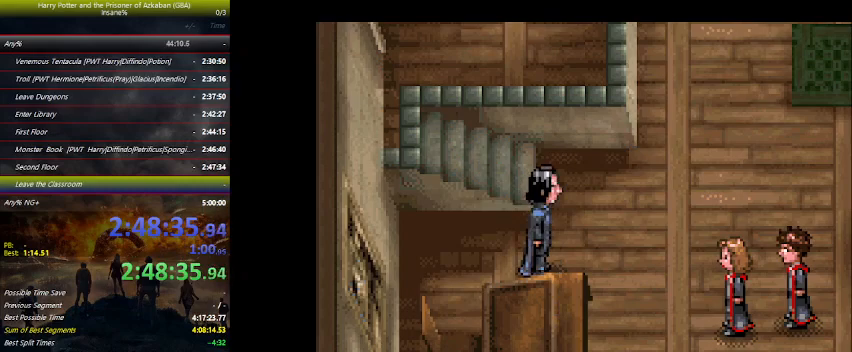
{"keys": [], "events": [[33, "space", "down"], [66, "space", "up"], [133, "space", "down"], [333, "space", "up"], [366, "space", "down"], [400, "space", "up"], [466, "space", "down"], [500, "space", "up"]]}
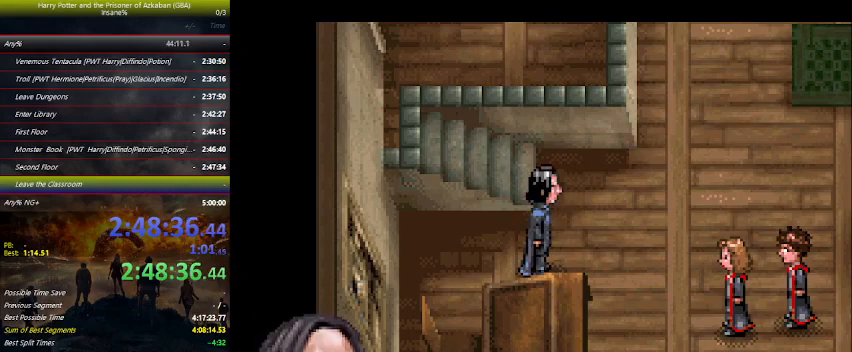
{"keys": ["space"], "events": [[66, "space", "down"], [100, "space", "up"], [166, "space", "down"], [200, "space", "up"], [266, "space", "down"], [300, "space", "up"], [333, "space", "down"], [366, "space", "up"], [466, "space", "down"]]}
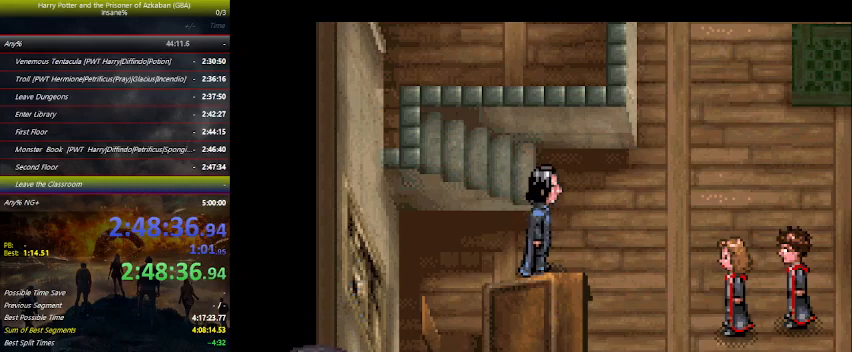
{"keys": [], "events": [[33, "space", "up"], [166, "space", "down"], [266, "space", "up"], [333, "space", "down"], [400, "space", "up"]]}
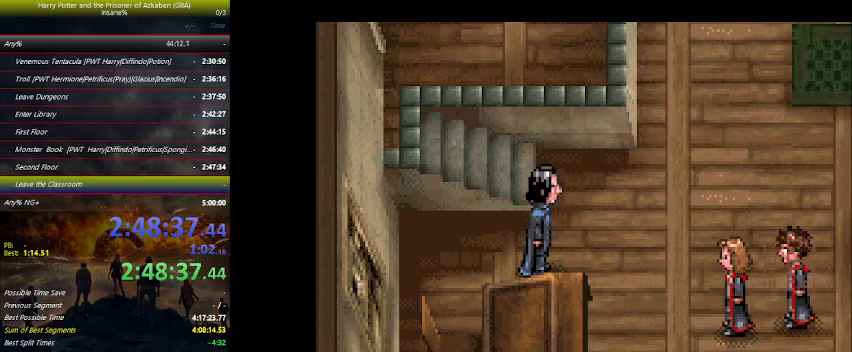
{"keys": ["space"], "events": [[33, "space", "down"], [200, "space", "up"], [266, "space", "down"], [366, "space", "up"], [433, "space", "down"]]}
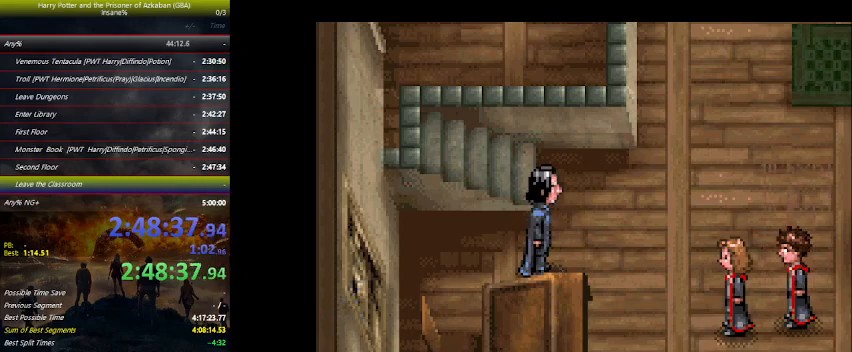
{"keys": [], "events": [[66, "space", "up"], [200, "space", "down"], [300, "space", "up"], [333, "space", "down"], [366, "space", "up"], [433, "space", "down"], [466, "space", "up"]]}
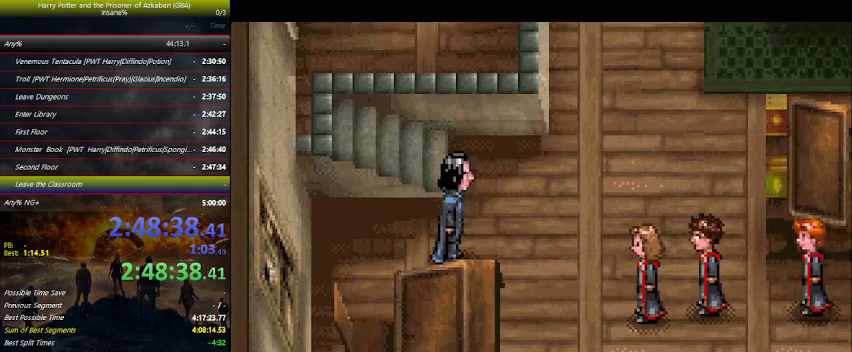
{"keys": ["space"], "events": [[33, "space", "down"], [66, "space", "up"], [133, "space", "down"], [166, "space", "up"], [300, "space", "down"], [366, "space", "up"], [433, "space", "down"]]}
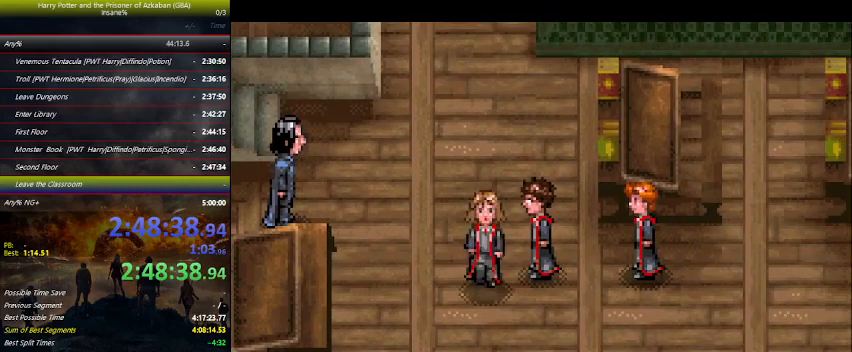
{"keys": [], "events": [[100, "space", "up"], [133, "space", "down"], [200, "space", "up"], [233, "space", "down"], [266, "space", "up"], [333, "space", "down"], [466, "space", "up"]]}
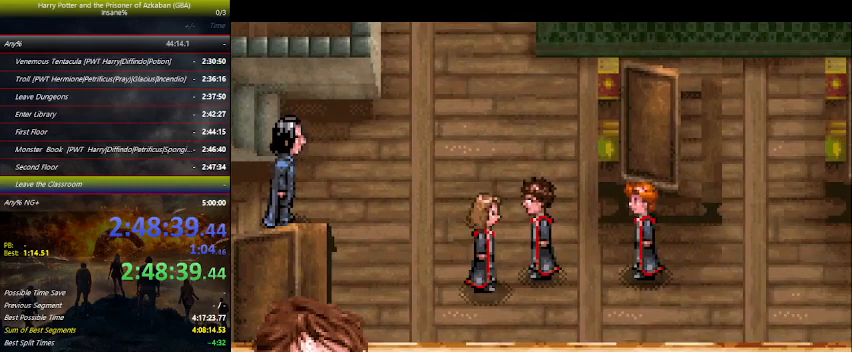
{"keys": ["space"], "events": [[66, "space", "down"], [166, "space", "up"], [233, "space", "down"], [300, "space", "up"], [333, "space", "down"], [366, "space", "up"], [400, "space", "down"]]}
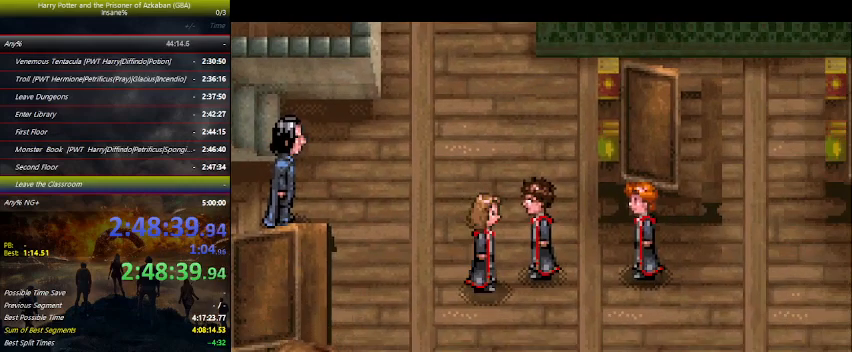
{"keys": [], "events": [[66, "space", "up"], [100, "space", "down"], [233, "space", "up"], [333, "space", "down"], [400, "space", "up"], [433, "space", "down"], [500, "space", "up"]]}
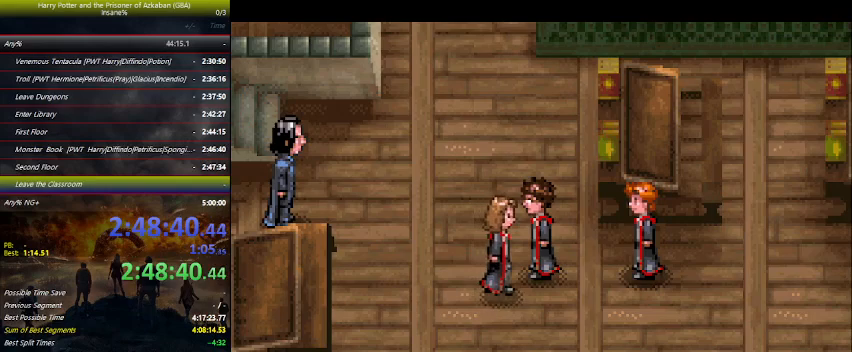
{"keys": [], "events": [[33, "space", "down"], [66, "space", "up"], [133, "space", "down"], [166, "space", "up"], [233, "space", "down"], [366, "space", "up"]]}
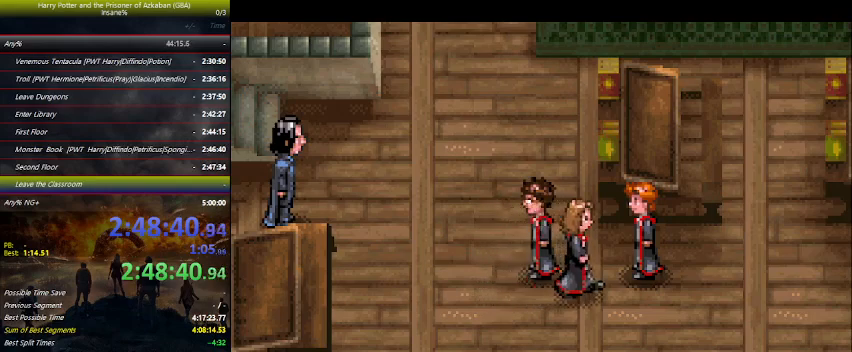
{"keys": ["right"], "events": [[233, "right", "down"], [366, "space", "down"], [500, "space", "up"]]}
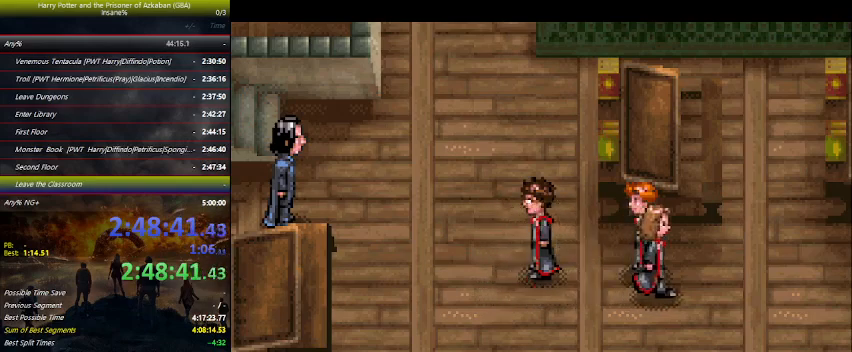
{"keys": ["right", "space"], "events": [[66, "space", "down"], [100, "space", "up"], [200, "space", "down"], [233, "space", "up"], [400, "space", "down"], [433, "space", "up"], [466, "space", "down"]]}
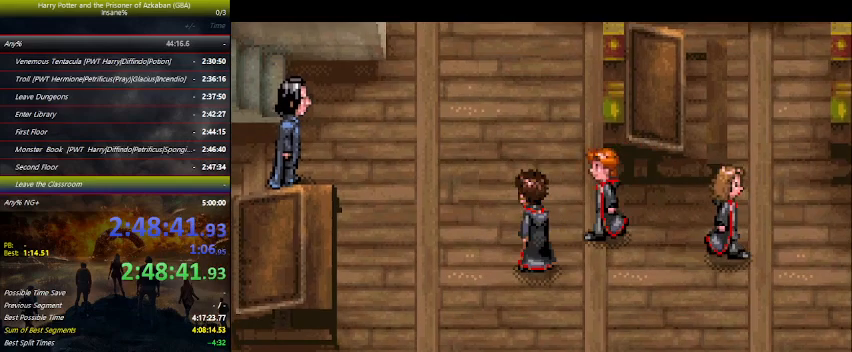
{"keys": ["right", "space"], "events": [[33, "space", "up"], [66, "space", "down"], [166, "space", "up"], [266, "space", "down"], [300, "space", "up"], [366, "space", "down"]]}
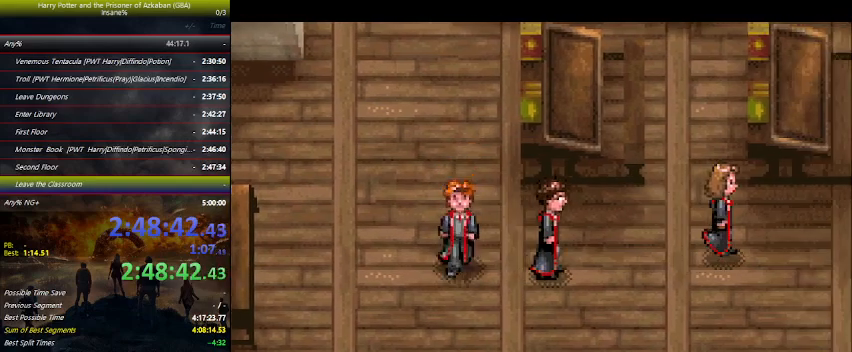
{"keys": ["right"], "events": [[33, "space", "up"], [100, "space", "down"], [133, "space", "up"], [266, "space", "down"], [333, "space", "up"], [433, "space", "down"], [500, "space", "up"]]}
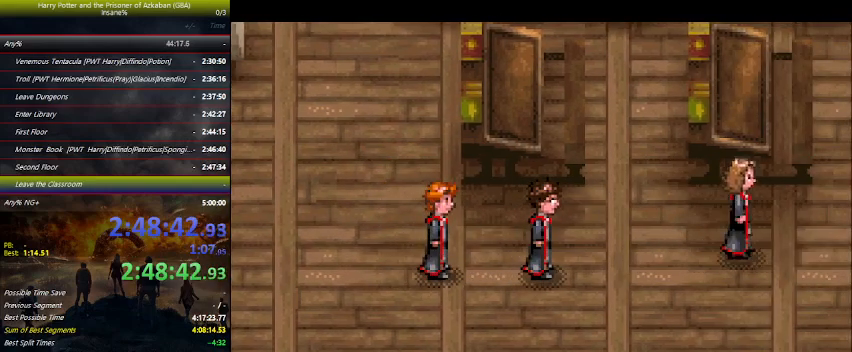
{"keys": ["right", "space"], "events": [[100, "space", "down"], [166, "space", "up"], [266, "space", "down"], [333, "space", "up"], [433, "space", "down"]]}
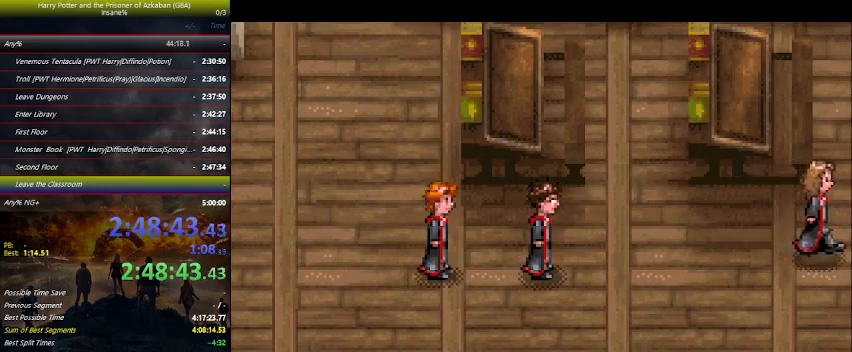
{"keys": ["right", "space"], "events": [[33, "space", "up"], [133, "space", "down"], [233, "space", "up"], [300, "space", "down"], [366, "space", "up"], [500, "space", "down"]]}
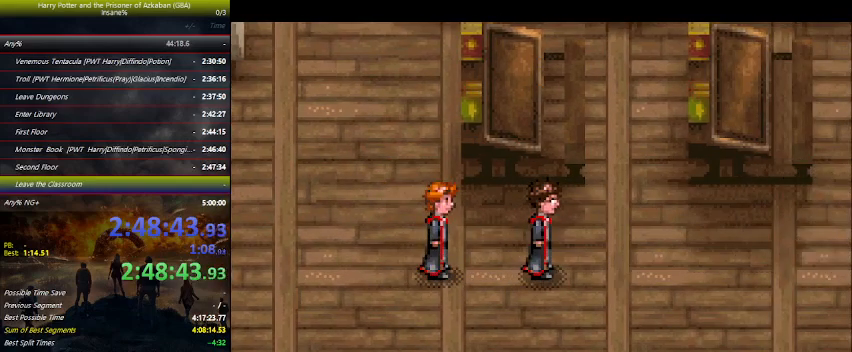
{"keys": ["right"], "events": [[33, "space", "up"], [133, "space", "down"], [266, "space", "up"], [333, "space", "down"], [466, "space", "up"]]}
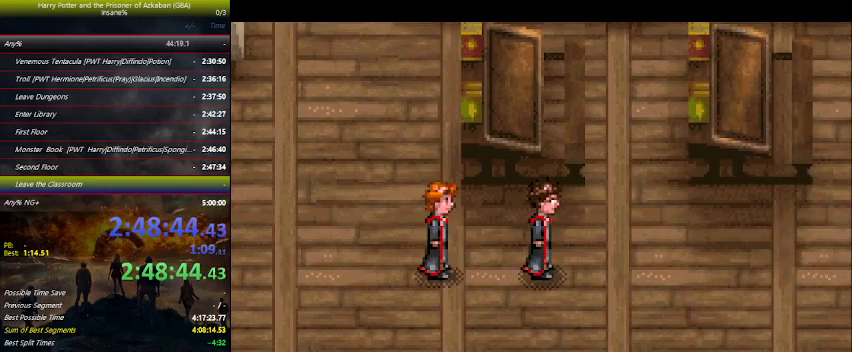
{"keys": ["right"], "events": [[33, "space", "down"], [100, "space", "up"], [200, "space", "down"], [266, "space", "up"], [400, "space", "down"], [433, "space", "up"]]}